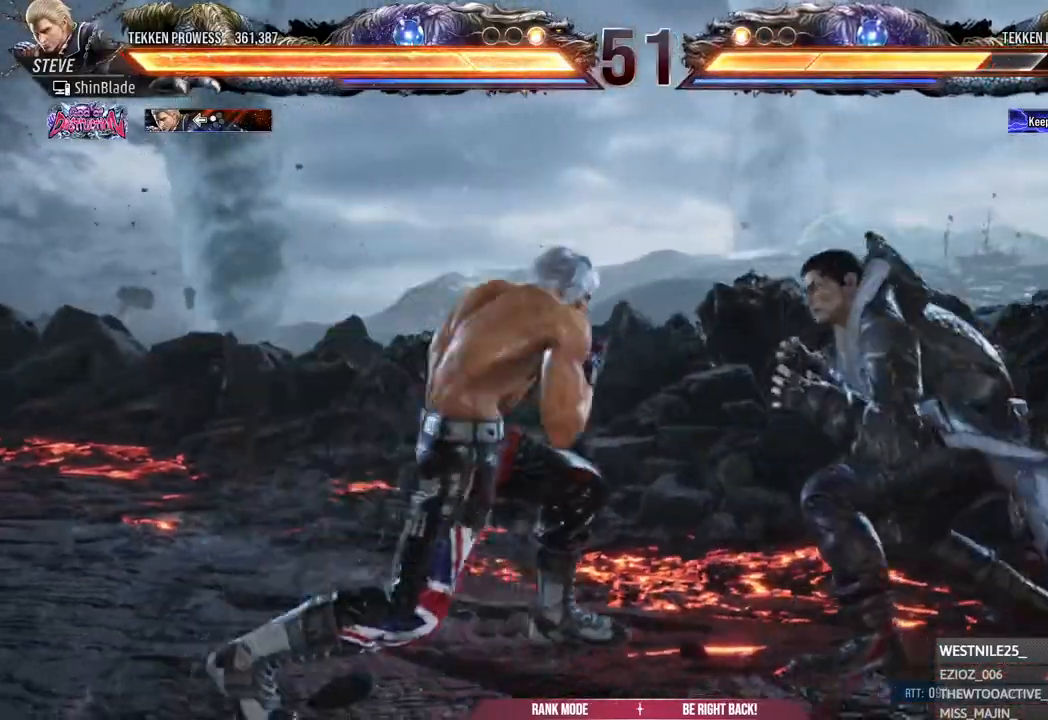
Gameplay with a controller (PlayStation layout); each line is a JSON object with the inputs held at the frame after it (dt_ms = milliseconds from this image to that frame). "events" lists button and stick changes between this image and that frame as [ms after this image, input, new state], when the widget could be followed in between.
{"dt_ms": 500, "buttons": ["CIRCLE"], "left_stick": "center", "right_stick": "center", "events": [[67, "SQUARE", "up"], [133, "SQUARE", "down"], [317, "SQUARE", "up"], [383, "DPAD_LEFT", "up"], [483, "CIRCLE", "down"]]}
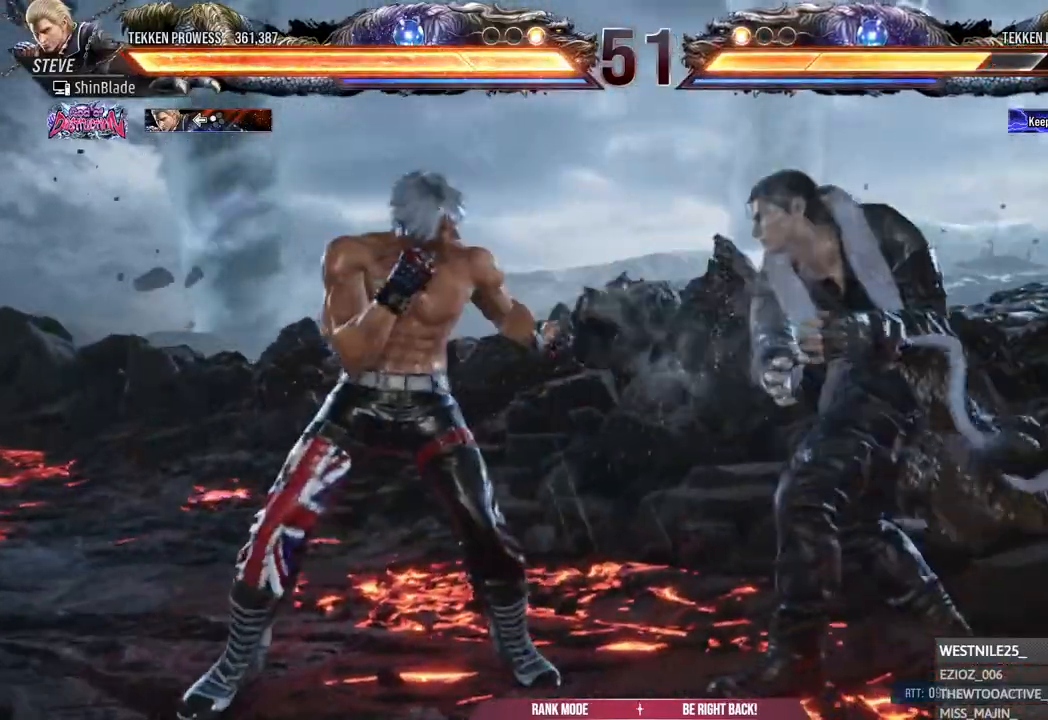
{"dt_ms": 500, "buttons": ["CIRCLE", "SQUARE", "DPAD_DOWN", "DPAD_LEFT"], "left_stick": "center", "right_stick": "center", "events": [[250, "TRIANGLE", "down"], [400, "TRIANGLE", "up"], [433, "DPAD_LEFT", "down"], [467, "DPAD_DOWN", "down"], [483, "SQUARE", "down"]]}
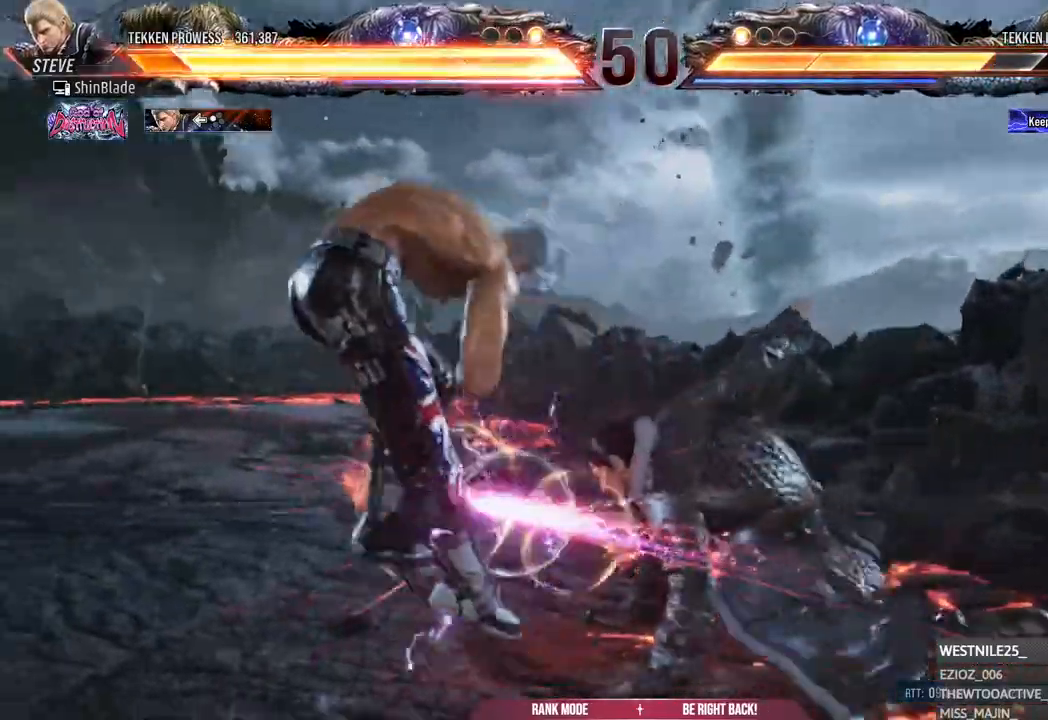
{"dt_ms": 500, "buttons": ["DPAD_LEFT"], "left_stick": "center", "right_stick": "center", "events": [[67, "DPAD_DOWN", "up"], [200, "DPAD_DOWN", "down"], [200, "SQUARE", "up"], [267, "DPAD_DOWN", "up"], [267, "SQUARE", "down"], [300, "DPAD_LEFT", "up"], [367, "CIRCLE", "up"], [367, "DPAD_LEFT", "down"], [367, "SQUARE", "up"]]}
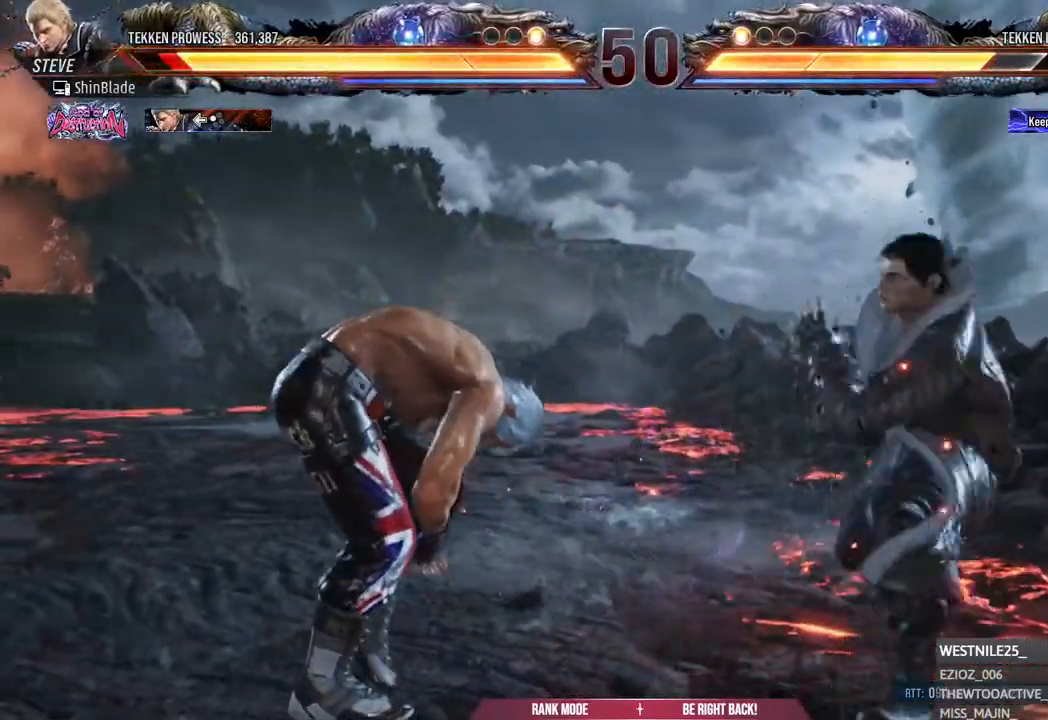
{"dt_ms": 500, "buttons": ["DPAD_LEFT"], "left_stick": "center", "right_stick": "center", "events": [[67, "DPAD_DOWN", "down"], [267, "DPAD_DOWN", "up"]]}
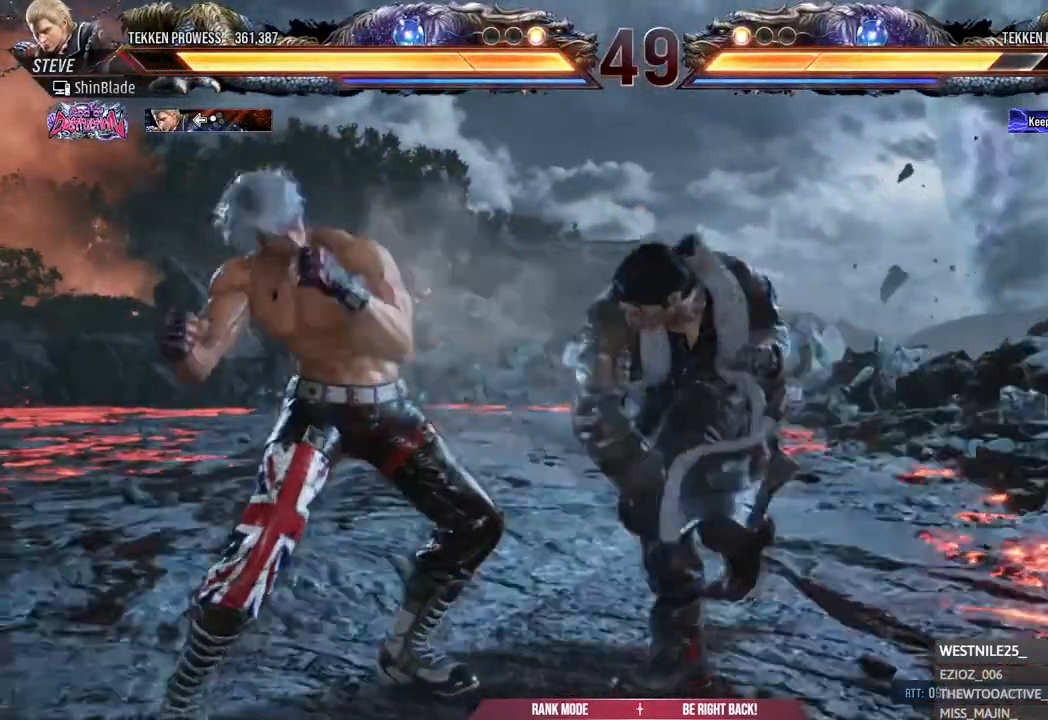
{"dt_ms": 500, "buttons": ["SQUARE"], "left_stick": "center", "right_stick": "center", "events": [[133, "DPAD_DOWN", "down"], [200, "DPAD_DOWN", "up"], [200, "DPAD_LEFT", "up"], [317, "SQUARE", "down"], [400, "SQUARE", "up"], [450, "SQUARE", "down"]]}
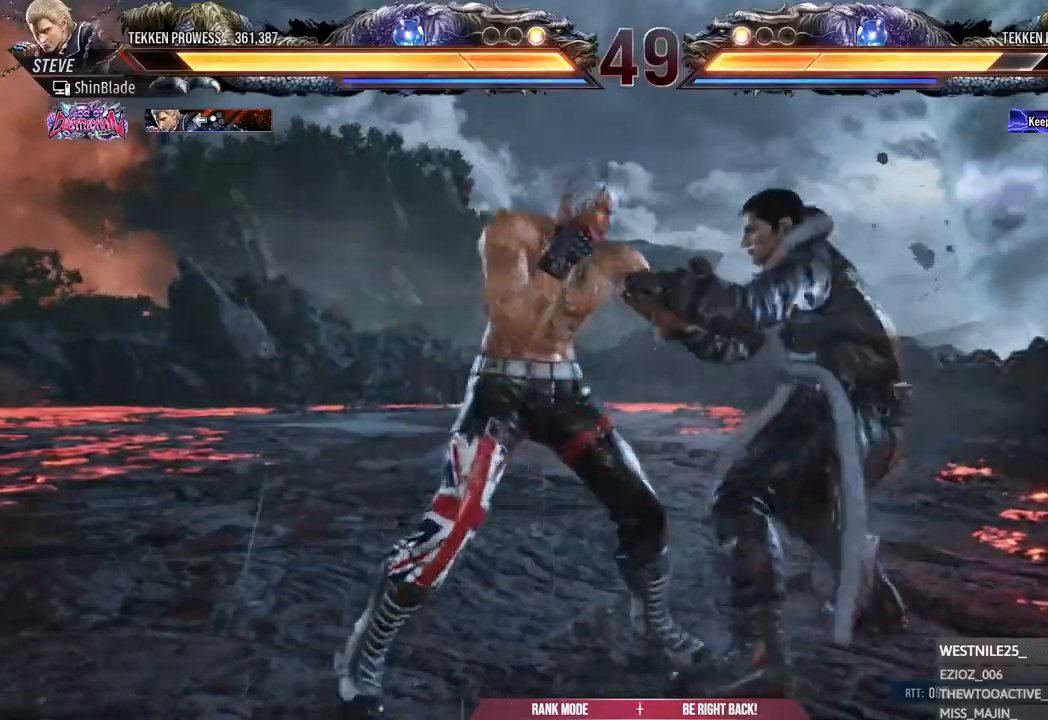
{"dt_ms": 500, "buttons": [], "left_stick": "center", "right_stick": "center"}
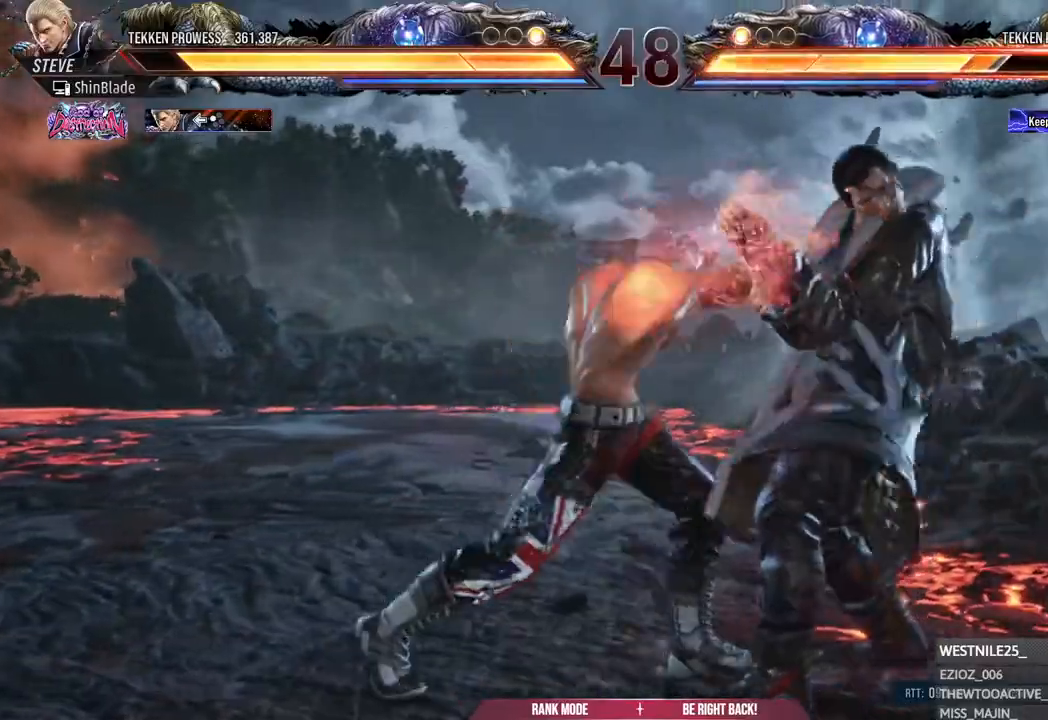
{"dt_ms": 500, "buttons": ["SQUARE", "DPAD_LEFT"], "left_stick": "center", "right_stick": "center", "events": [[17, "SQUARE", "down"], [150, "SQUARE", "up"], [217, "DPAD_DOWN", "down"], [267, "DPAD_RIGHT", "down"], [317, "DPAD_DOWN", "up"], [350, "SQUARE", "down"], [367, "DPAD_RIGHT", "up"], [433, "SQUARE", "up"], [450, "DPAD_LEFT", "down"], [483, "SQUARE", "down"]]}
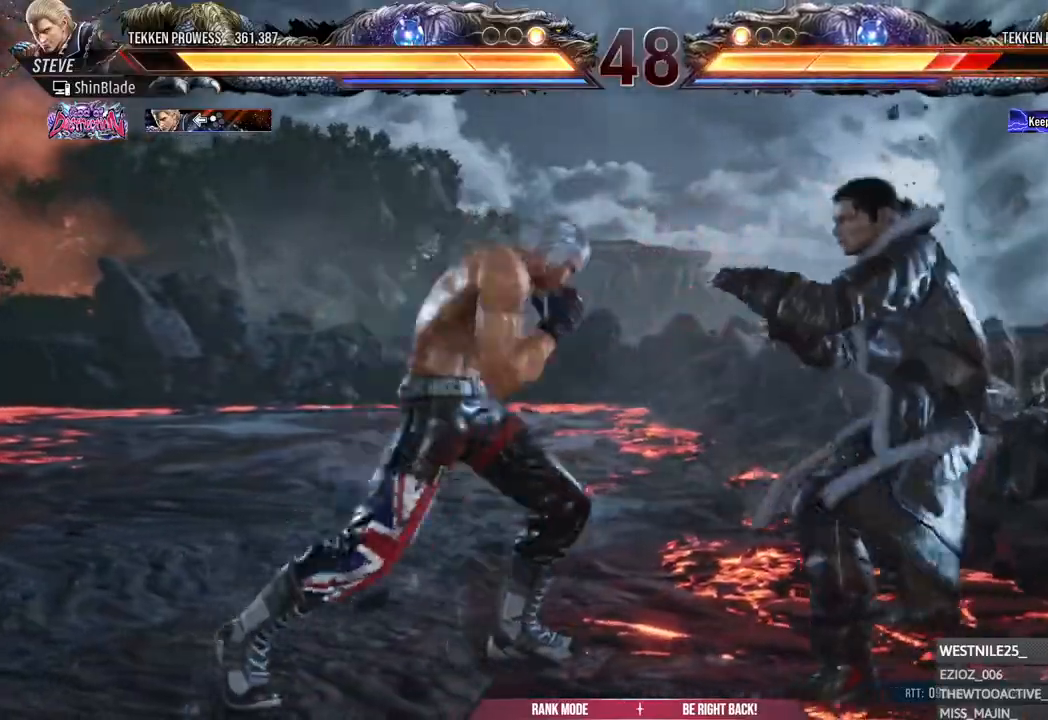
{"dt_ms": 500, "buttons": ["CROSS", "R2"], "left_stick": "center", "right_stick": "center", "events": [[67, "SQUARE", "up"], [150, "SQUARE", "down"], [317, "SQUARE", "up"], [417, "DPAD_LEFT", "up"], [483, "R2", "down"], [500, "CROSS", "down"]]}
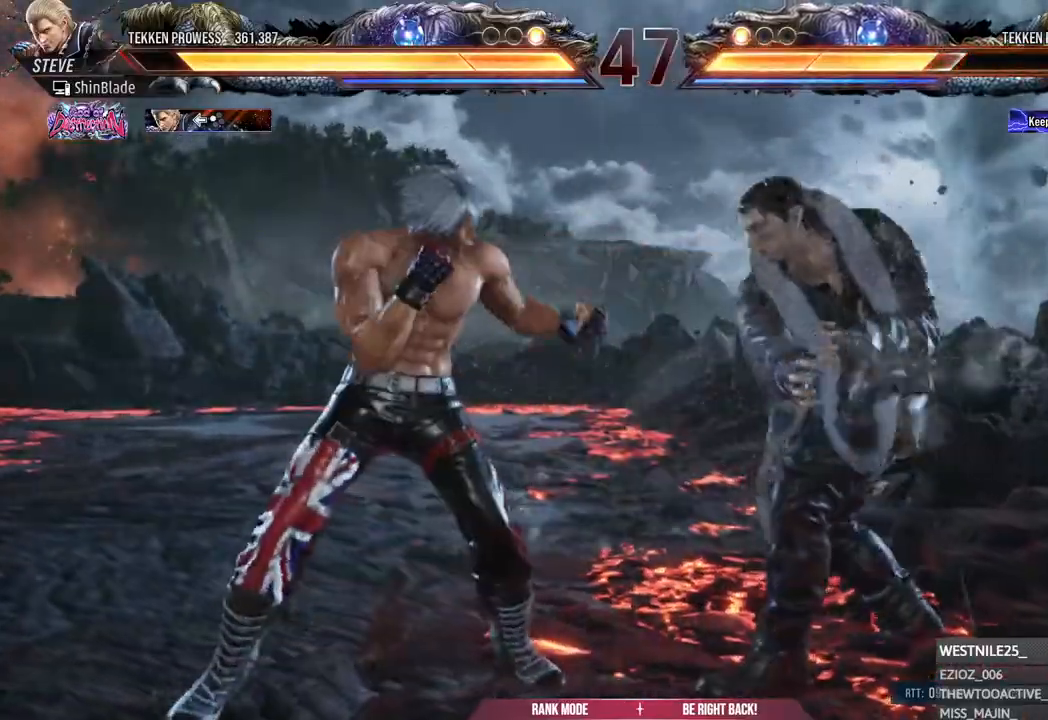
{"dt_ms": 500, "buttons": ["R2"], "left_stick": "center", "right_stick": "center", "events": [[300, "SQUARE", "down"], [350, "CROSS", "up"], [433, "SQUARE", "up"]]}
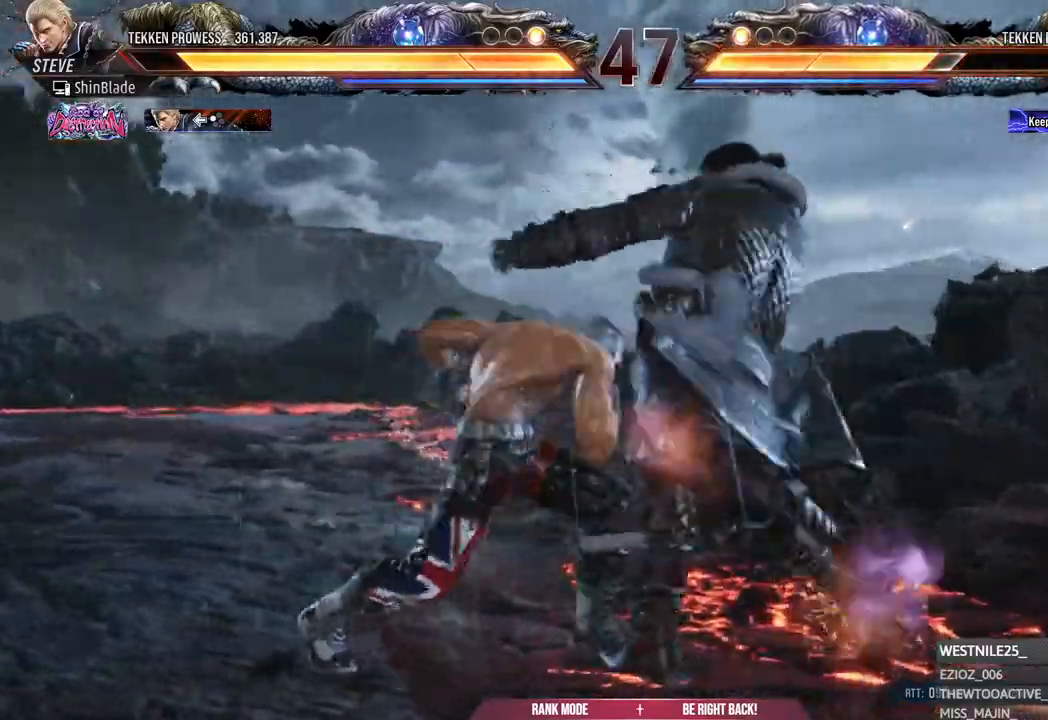
{"dt_ms": 500, "buttons": ["DPAD_LEFT"], "left_stick": "center", "right_stick": "center", "events": [[33, "SQUARE", "down"], [83, "R2", "up"], [100, "SQUARE", "up"], [183, "SQUARE", "down"], [233, "SQUARE", "up"], [383, "SQUARE", "down"], [450, "DPAD_LEFT", "down"], [483, "SQUARE", "up"]]}
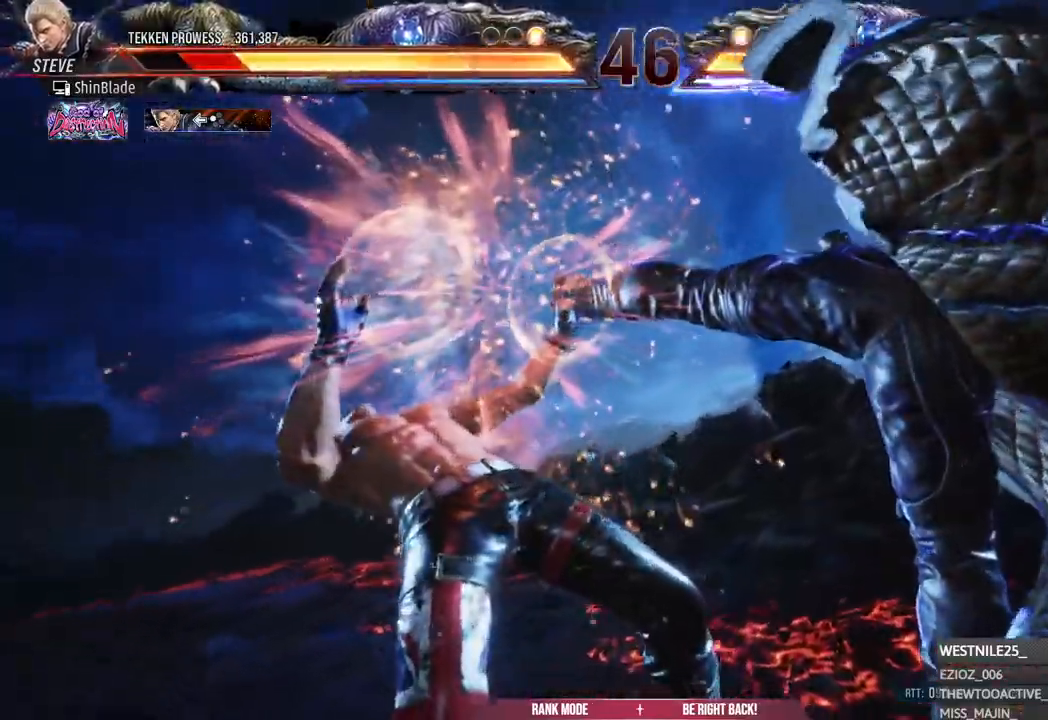
{"dt_ms": 500, "buttons": ["SQUARE", "DPAD_UP"], "left_stick": "center", "right_stick": "center", "events": [[67, "SQUARE", "down"], [100, "DPAD_LEFT", "up"], [133, "DPAD_UP", "down"], [167, "DPAD_LEFT", "down"], [167, "SQUARE", "up"], [183, "DPAD_UP", "up"], [267, "DPAD_UP", "down"], [283, "DPAD_LEFT", "up"], [300, "SQUARE", "down"], [400, "SQUARE", "up"], [467, "DPAD_LEFT", "down"], [483, "DPAD_LEFT", "up"], [500, "SQUARE", "down"]]}
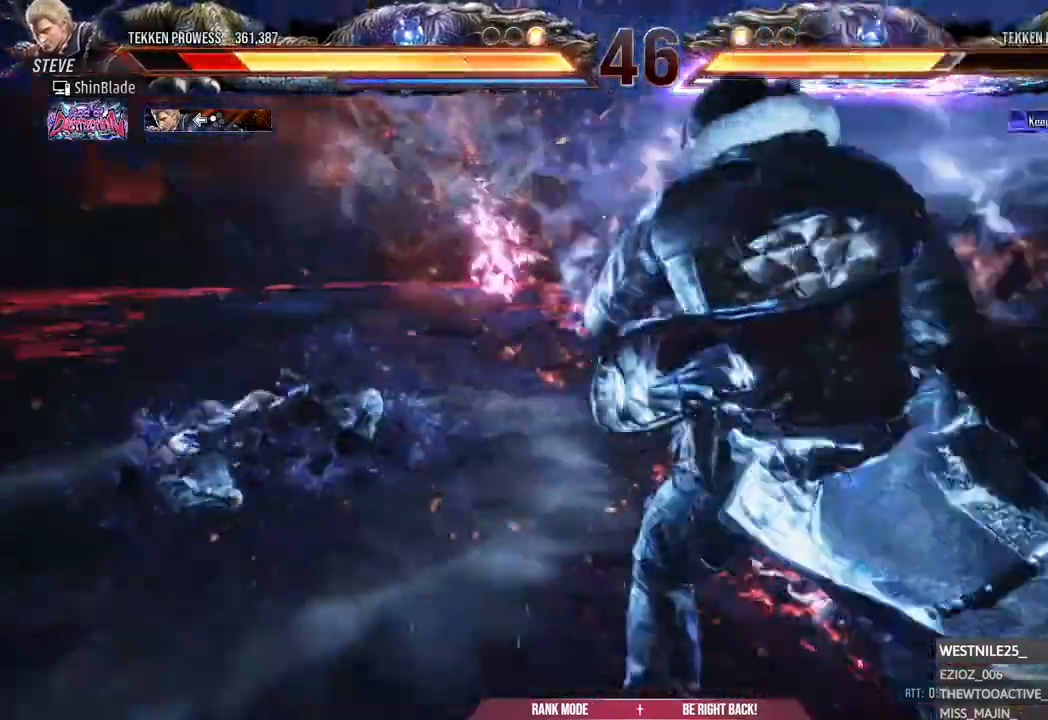
{"dt_ms": 1000, "buttons": ["DPAD_DOWN", "DPAD_LEFT"], "left_stick": "center", "right_stick": "center"}
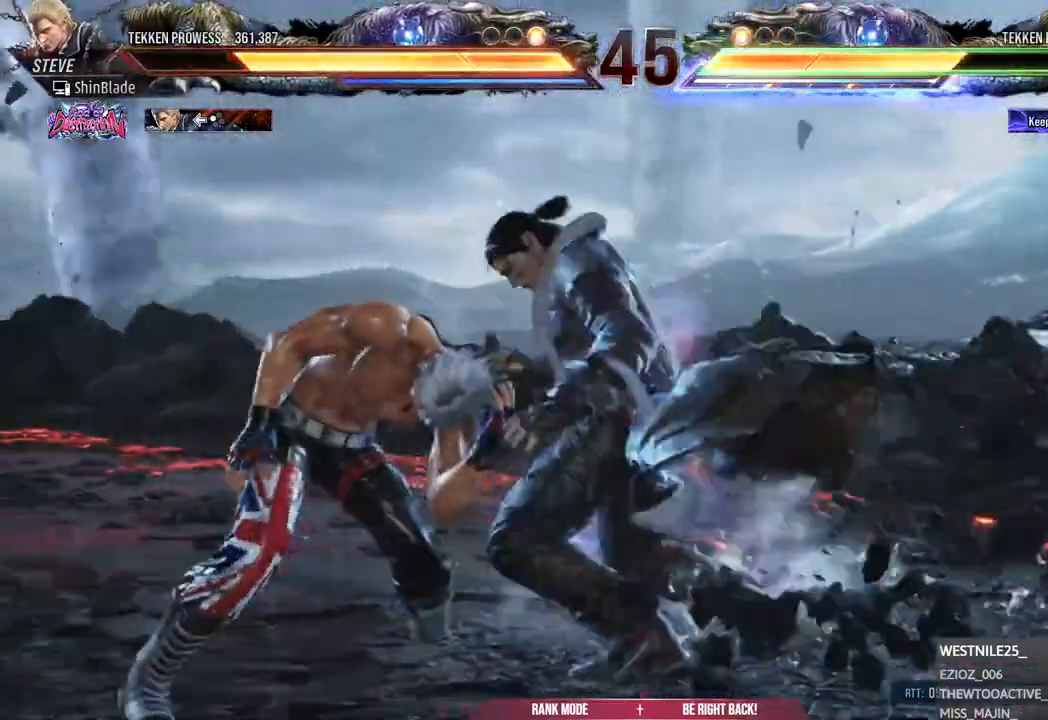
{"dt_ms": 500, "buttons": ["DPAD_DOWN"], "left_stick": "center", "right_stick": "center"}
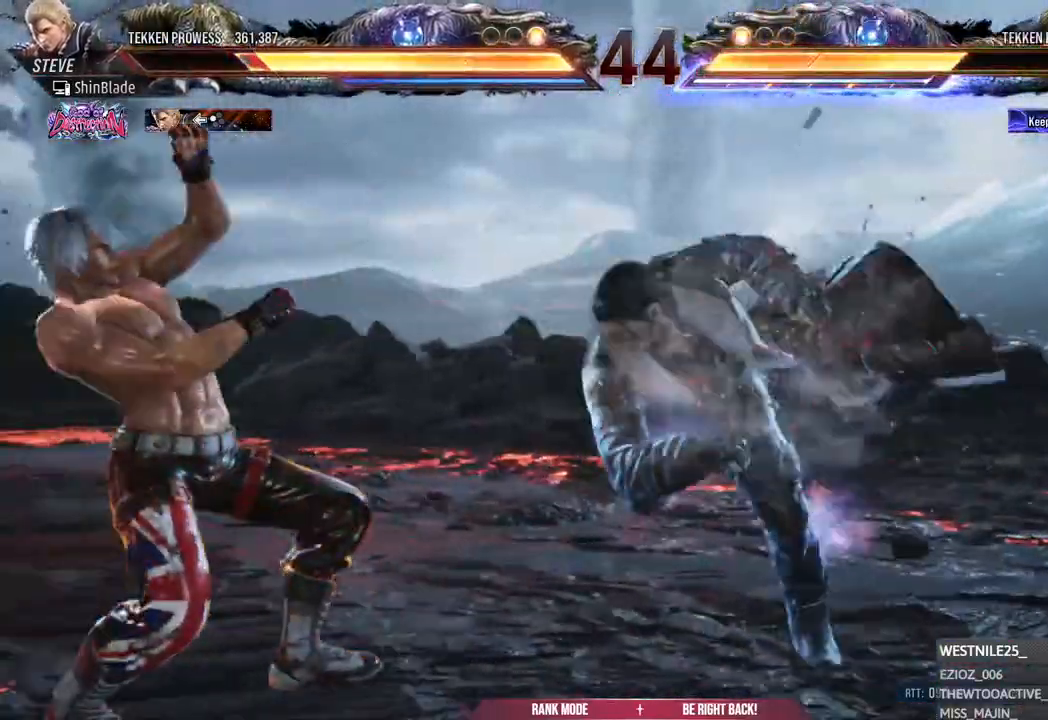
{"dt_ms": 500, "buttons": ["DPAD_LEFT"], "left_stick": "center", "right_stick": "center", "events": [[17, "SQUARE", "down"], [50, "DPAD_LEFT", "down"], [83, "DPAD_DOWN", "up"], [83, "SQUARE", "up"], [150, "SQUARE", "down"], [200, "DPAD_LEFT", "up"], [283, "SQUARE", "up"], [367, "DPAD_LEFT", "down"], [450, "DPAD_LEFT", "up"], [500, "DPAD_LEFT", "down"]]}
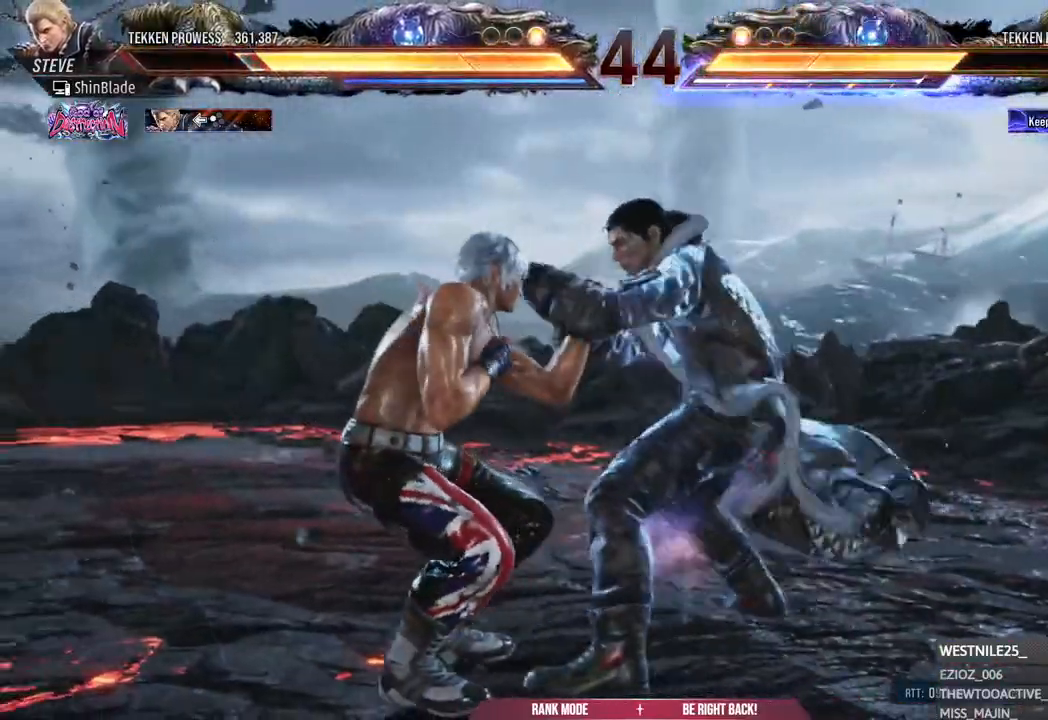
{"dt_ms": 500, "buttons": ["DPAD_DOWN", "DPAD_LEFT"], "left_stick": "center", "right_stick": "center", "events": [[50, "DPAD_LEFT", "up"], [100, "DPAD_LEFT", "down"], [450, "DPAD_DOWN", "down"]]}
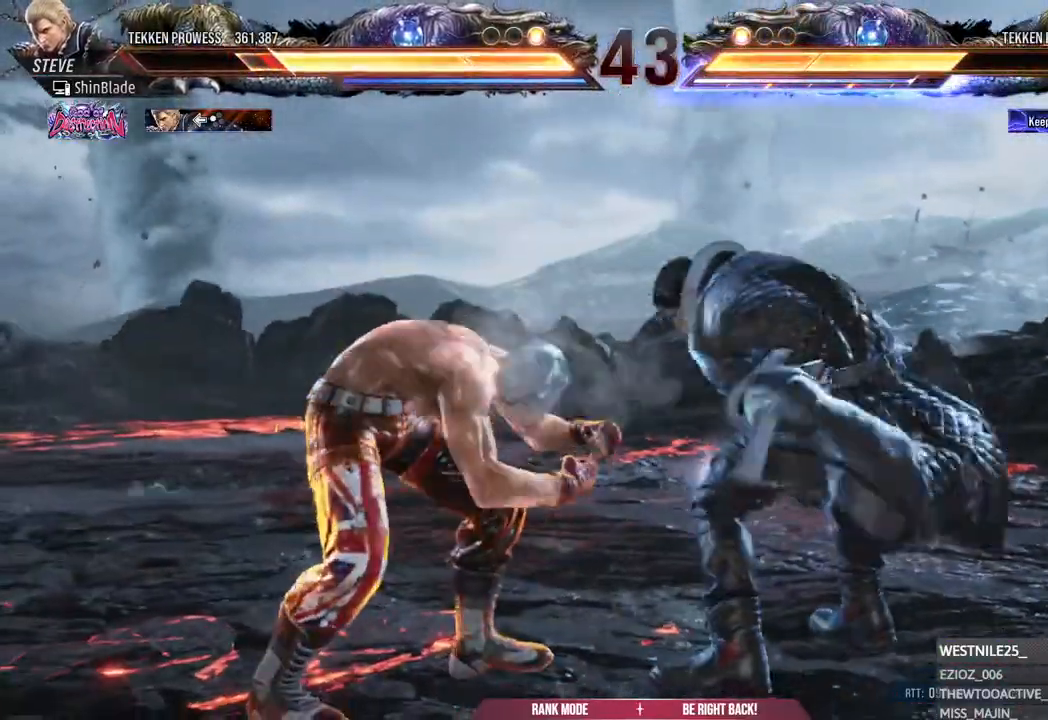
{"dt_ms": 500, "buttons": ["DPAD_LEFT"], "left_stick": "center", "right_stick": "center", "events": [[67, "DPAD_DOWN", "up"], [83, "SQUARE", "down"], [183, "SQUARE", "up"], [200, "DPAD_LEFT", "up"], [400, "DPAD_LEFT", "down"]]}
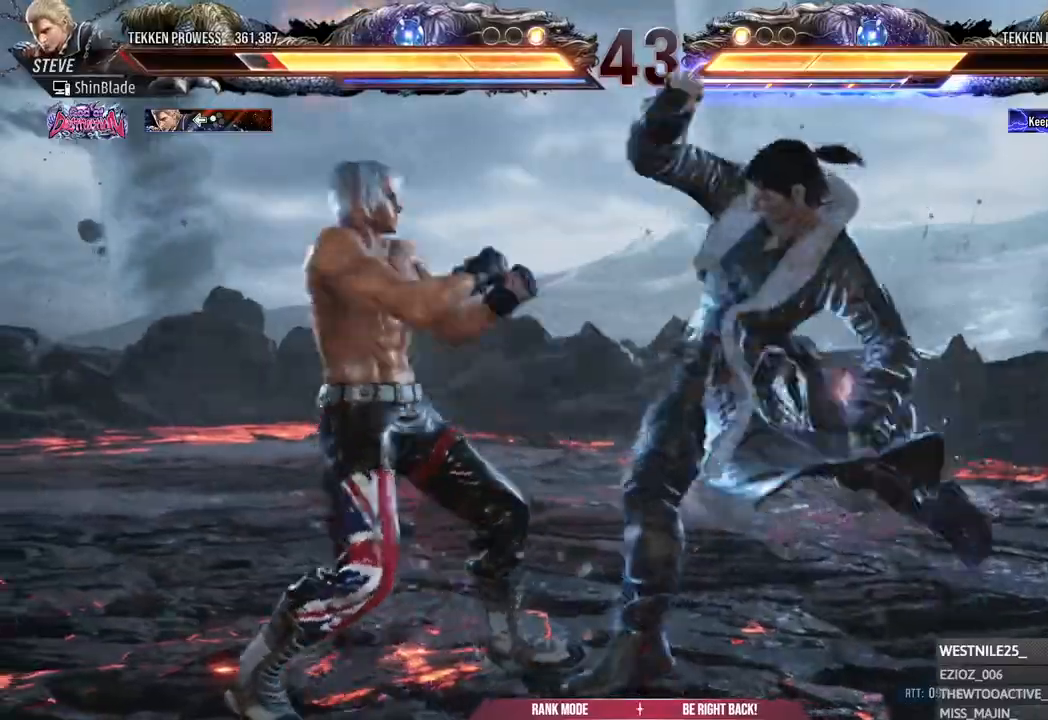
{"dt_ms": 500, "buttons": ["SQUARE", "DPAD_LEFT"], "left_stick": "center", "right_stick": "center", "events": [[250, "DPAD_DOWN", "down"], [467, "SQUARE", "down"], [483, "DPAD_DOWN", "up"]]}
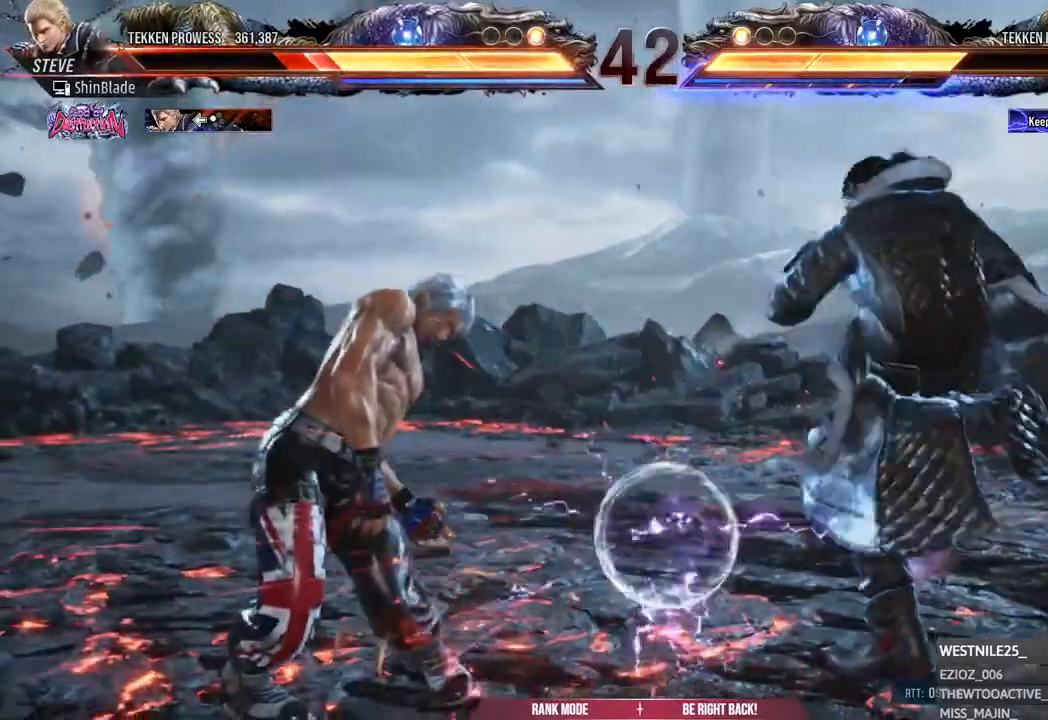
{"dt_ms": 500, "buttons": ["DPAD_LEFT"], "left_stick": "center", "right_stick": "center", "events": [[100, "SQUARE", "up"], [117, "DPAD_LEFT", "up"], [183, "DPAD_LEFT", "down"], [183, "DPAD_UP", "down"], [267, "CROSS", "down"], [500, "CROSS", "up"], [500, "DPAD_UP", "up"]]}
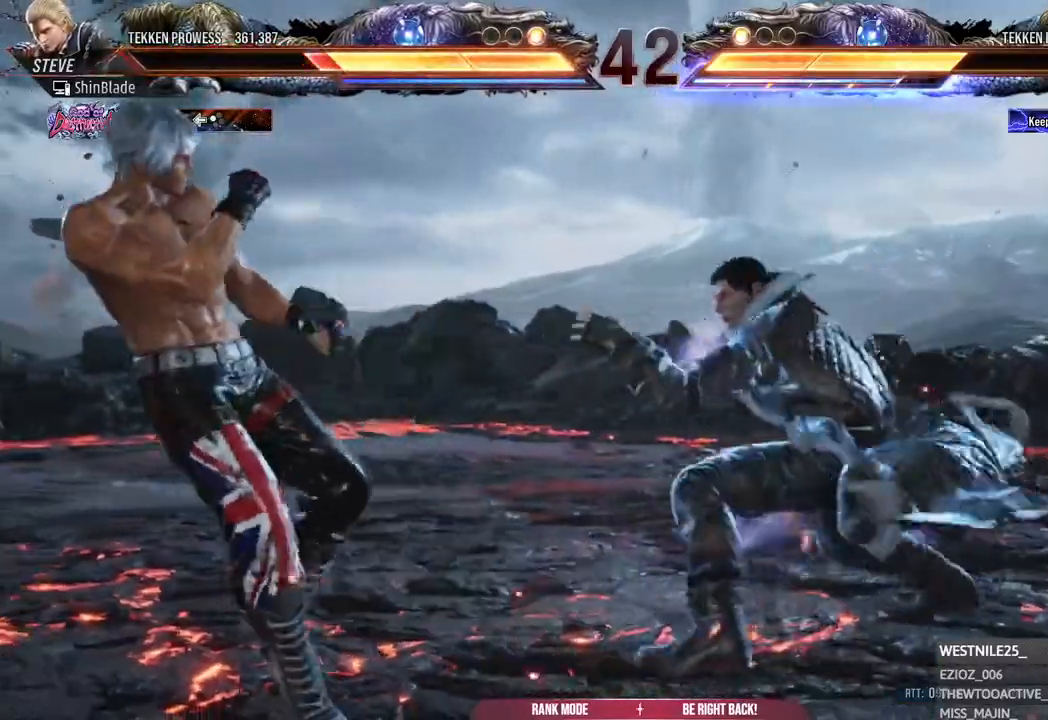
{"dt_ms": 500, "buttons": ["CROSS", "DPAD_LEFT"], "left_stick": "center", "right_stick": "center", "events": [[17, "DPAD_LEFT", "up"], [350, "DPAD_LEFT", "down"], [467, "CROSS", "down"]]}
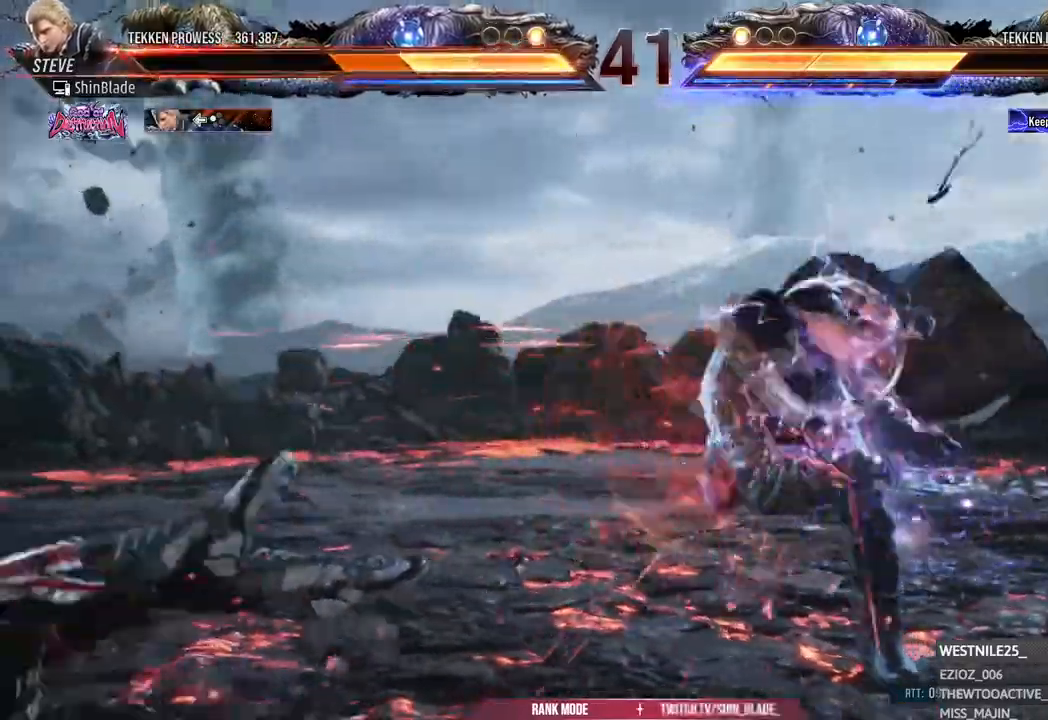
{"dt_ms": 500, "buttons": ["DPAD_LEFT"], "left_stick": "center", "right_stick": "center", "events": [[83, "CROSS", "up"], [167, "CROSS", "down"], [350, "DPAD_LEFT", "up"], [367, "CROSS", "up"], [450, "DPAD_LEFT", "down"]]}
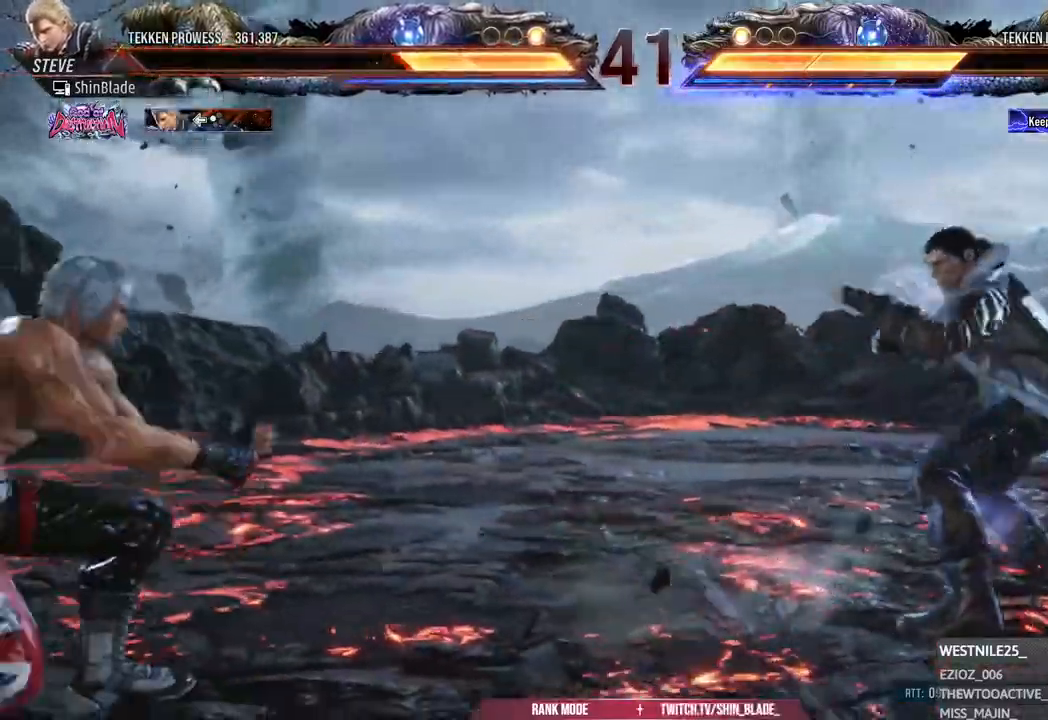
{"dt_ms": 500, "buttons": ["DPAD_RIGHT"], "left_stick": "center", "right_stick": "center", "events": [[17, "DPAD_LEFT", "up"], [83, "DPAD_LEFT", "down"], [150, "DPAD_LEFT", "up"], [233, "DPAD_RIGHT", "down"], [283, "DPAD_RIGHT", "up"], [333, "DPAD_RIGHT", "down"], [367, "DPAD_RIGHT", "up"], [383, "DPAD_RIGHT", "down"], [467, "DPAD_RIGHT", "up"], [500, "DPAD_RIGHT", "down"]]}
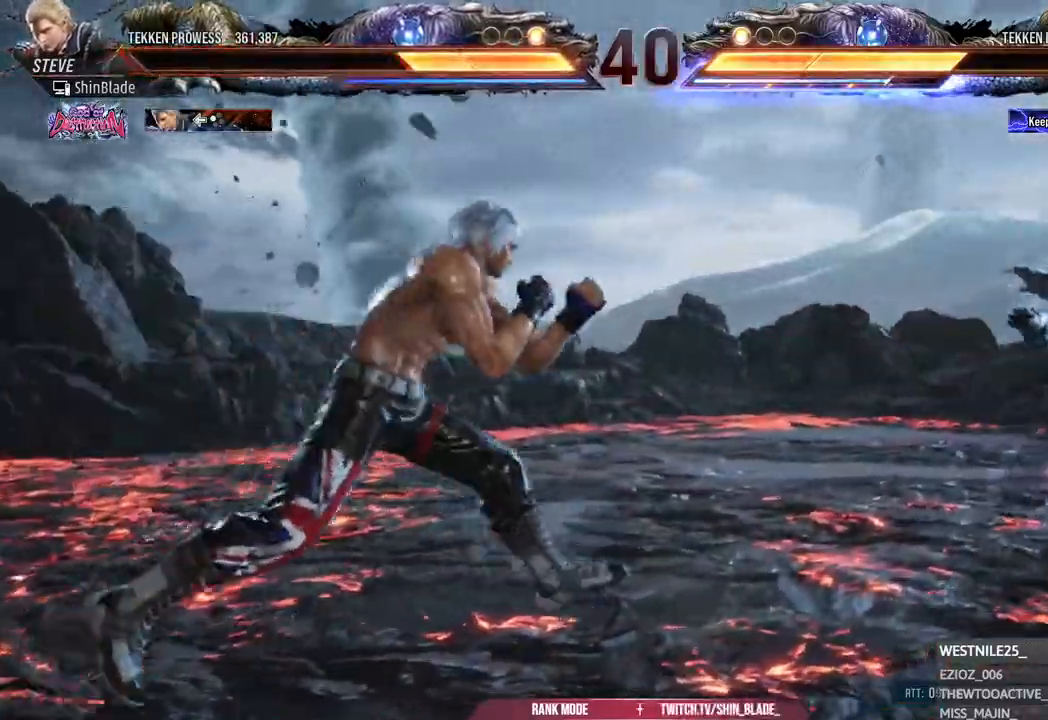
{"dt_ms": 500, "buttons": ["DPAD_LEFT"], "left_stick": "center", "right_stick": "center", "events": [[233, "TRIANGLE", "down"], [367, "DPAD_RIGHT", "up"], [500, "DPAD_LEFT", "down"], [500, "TRIANGLE", "up"]]}
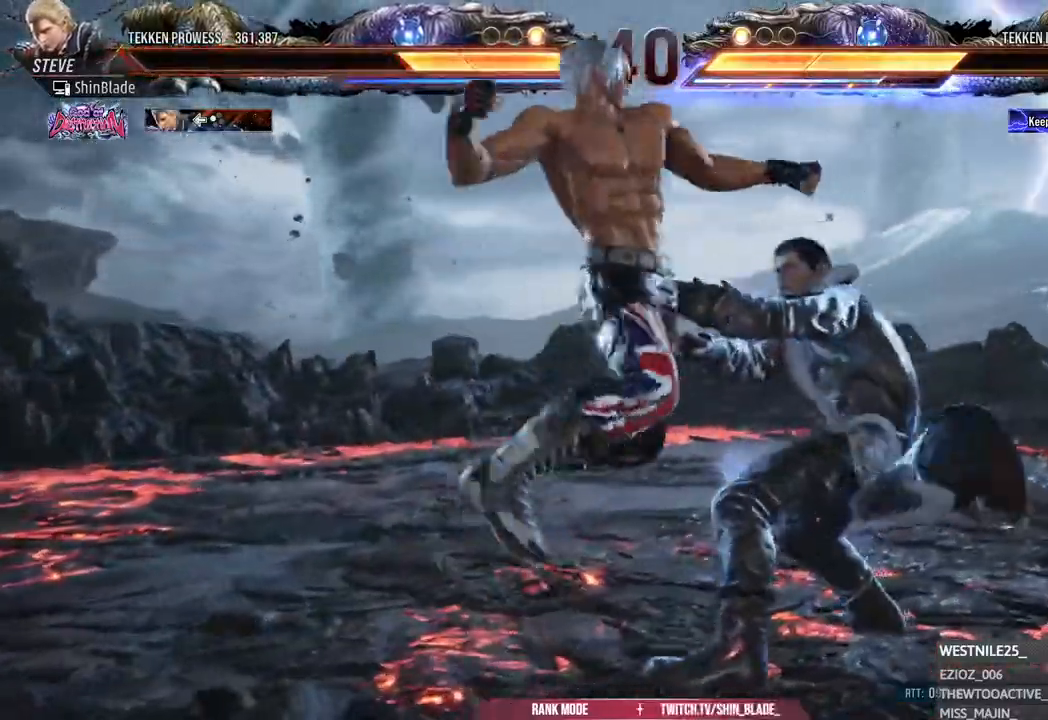
{"dt_ms": 500, "buttons": [], "left_stick": "center", "right_stick": "center", "events": [[67, "SQUARE", "down"], [83, "DPAD_DOWN", "down"], [167, "DPAD_LEFT", "up"], [167, "SQUARE", "up"], [200, "DPAD_DOWN", "up"], [217, "SQUARE", "down"], [383, "SQUARE", "up"]]}
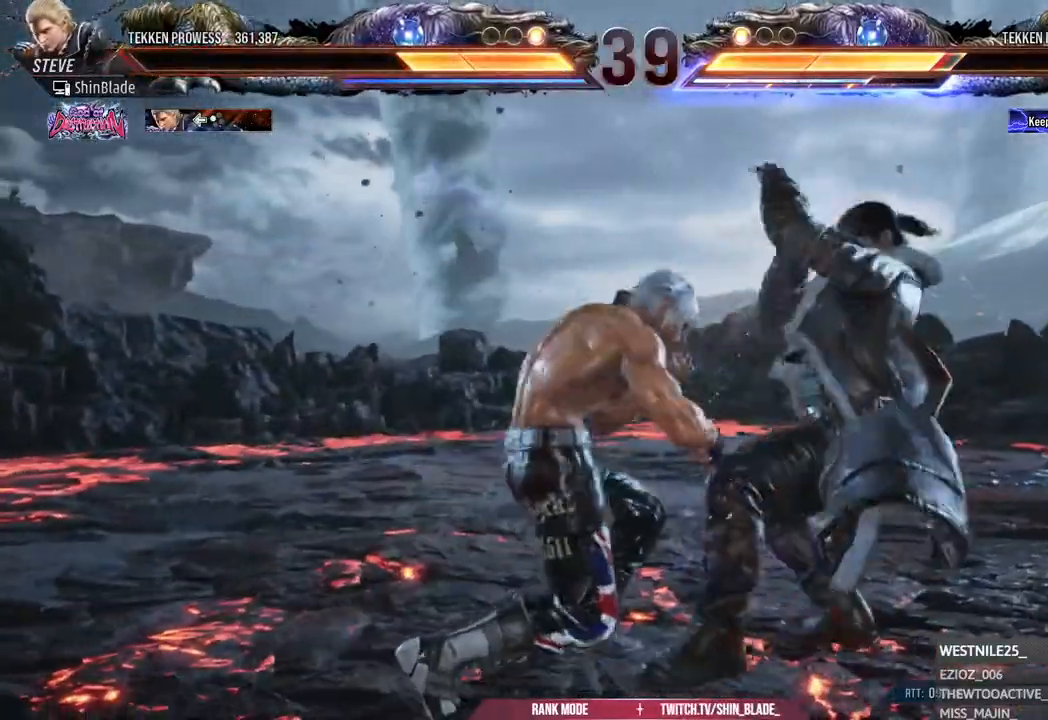
{"dt_ms": 500, "buttons": ["DPAD_LEFT"], "left_stick": "center", "right_stick": "center", "events": [[33, "DPAD_DOWN", "down"], [83, "DPAD_LEFT", "down"], [133, "DPAD_DOWN", "up"], [200, "CIRCLE", "down"], [200, "TRIANGLE", "down"], [233, "DPAD_LEFT", "up"], [300, "CIRCLE", "up"], [317, "TRIANGLE", "up"], [483, "DPAD_LEFT", "down"]]}
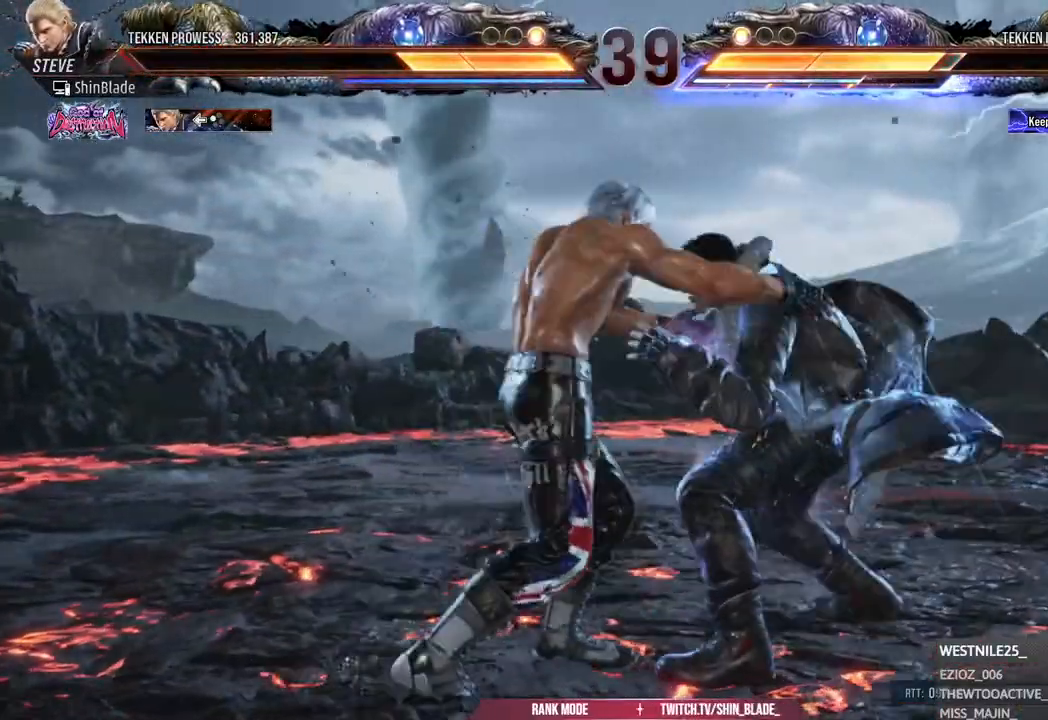
{"dt_ms": 500, "buttons": ["CIRCLE", "DPAD_LEFT"], "left_stick": "center", "right_stick": "center", "events": [[117, "DPAD_LEFT", "up"], [200, "DPAD_LEFT", "down"], [317, "DPAD_LEFT", "up"], [433, "CIRCLE", "down"], [450, "DPAD_LEFT", "down"]]}
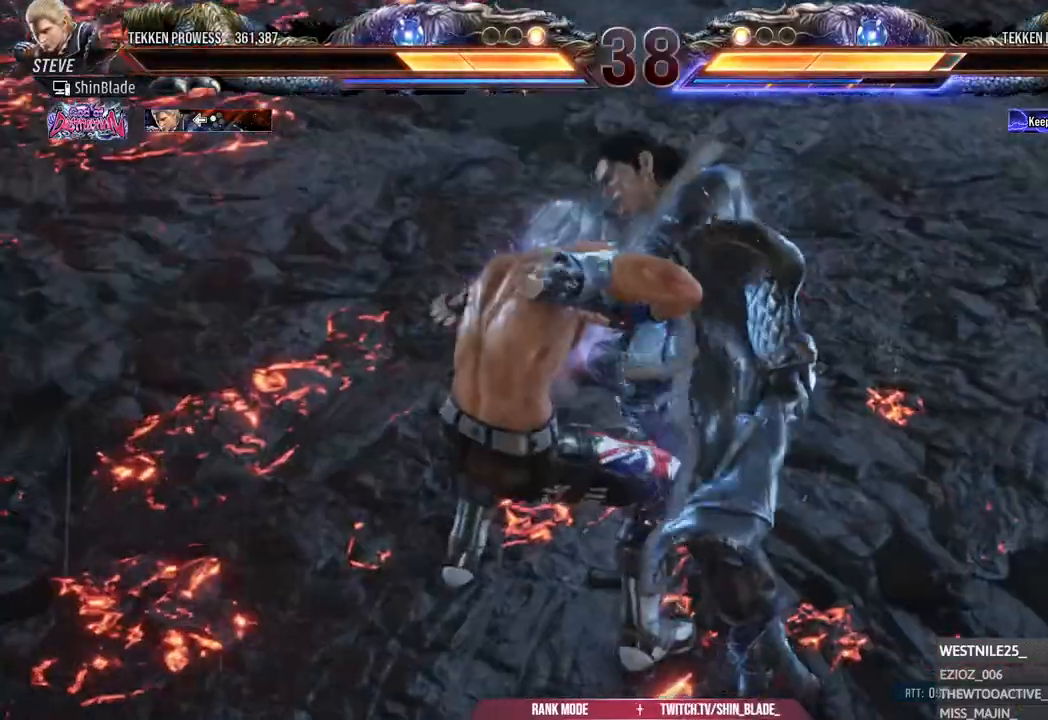
{"dt_ms": 500, "buttons": ["CIRCLE", "DPAD_UP"], "left_stick": "center", "right_stick": "center", "events": [[17, "DPAD_DOWN", "down"], [33, "DPAD_DOWN", "up"], [50, "CIRCLE", "up"], [67, "DPAD_LEFT", "up"], [100, "CIRCLE", "down"], [133, "TRIANGLE", "down"], [167, "DPAD_DOWN", "down"], [200, "DPAD_LEFT", "down"], [200, "TRIANGLE", "up"], [217, "DPAD_DOWN", "up"], [300, "DPAD_LEFT", "up"], [350, "DPAD_UP", "down"], [467, "DPAD_UP", "up"], [483, "DPAD_UP", "down"]]}
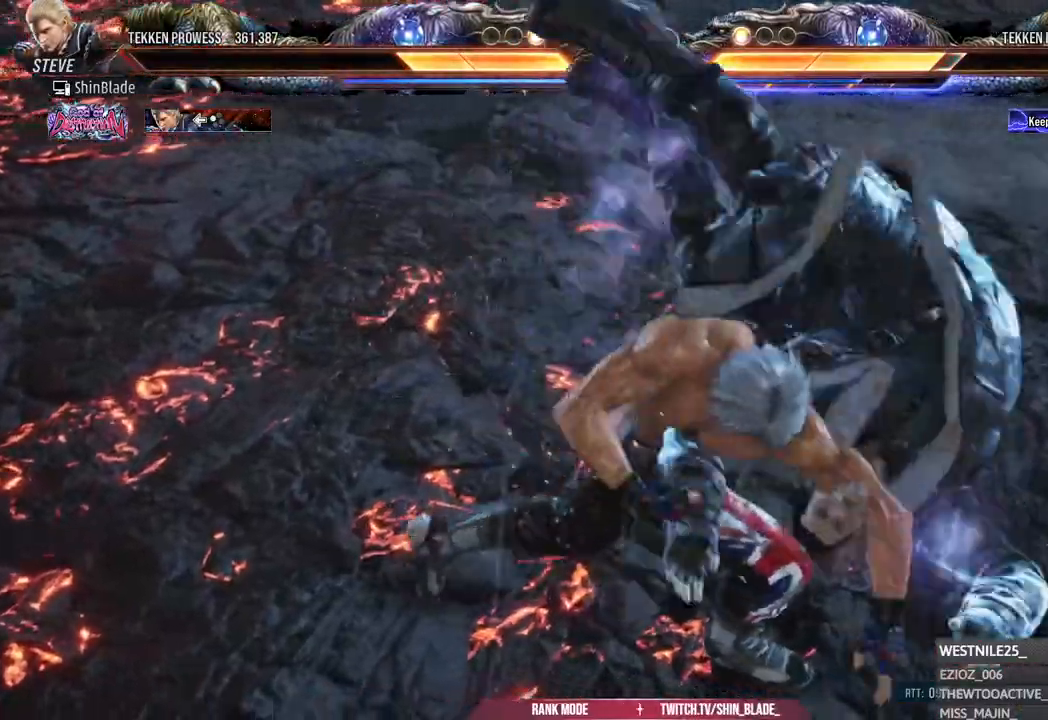
{"dt_ms": 500, "buttons": ["SQUARE", "TRIANGLE", "DPAD_DOWN"], "left_stick": "center", "right_stick": "center"}
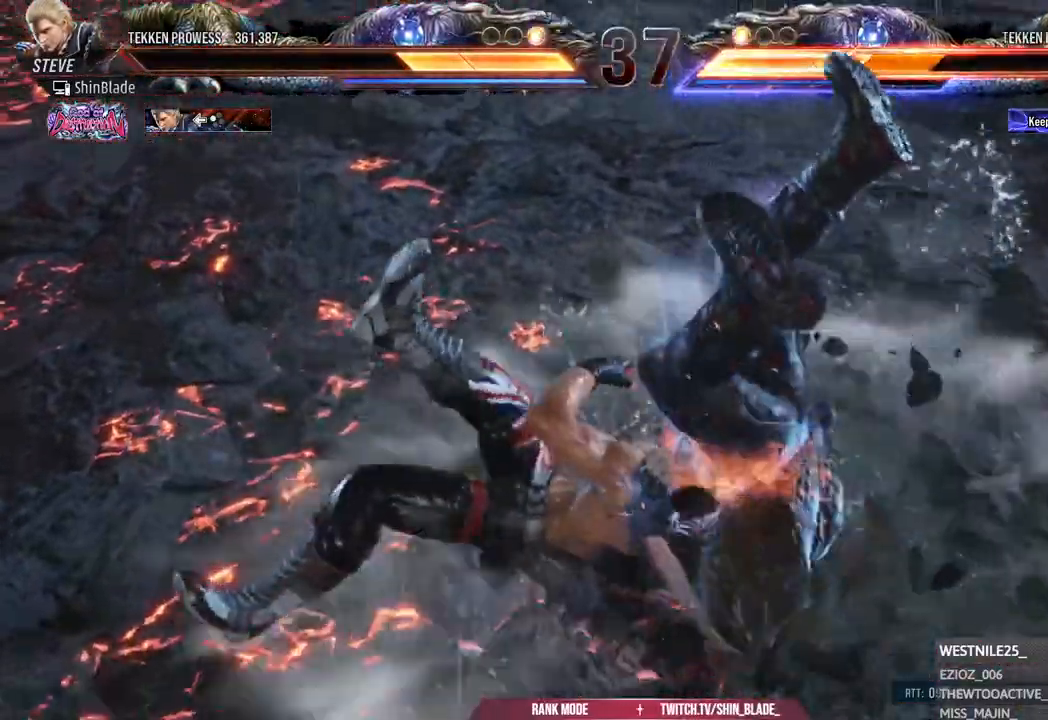
{"dt_ms": 500, "buttons": ["DPAD_DOWN"], "left_stick": "center", "right_stick": "center"}